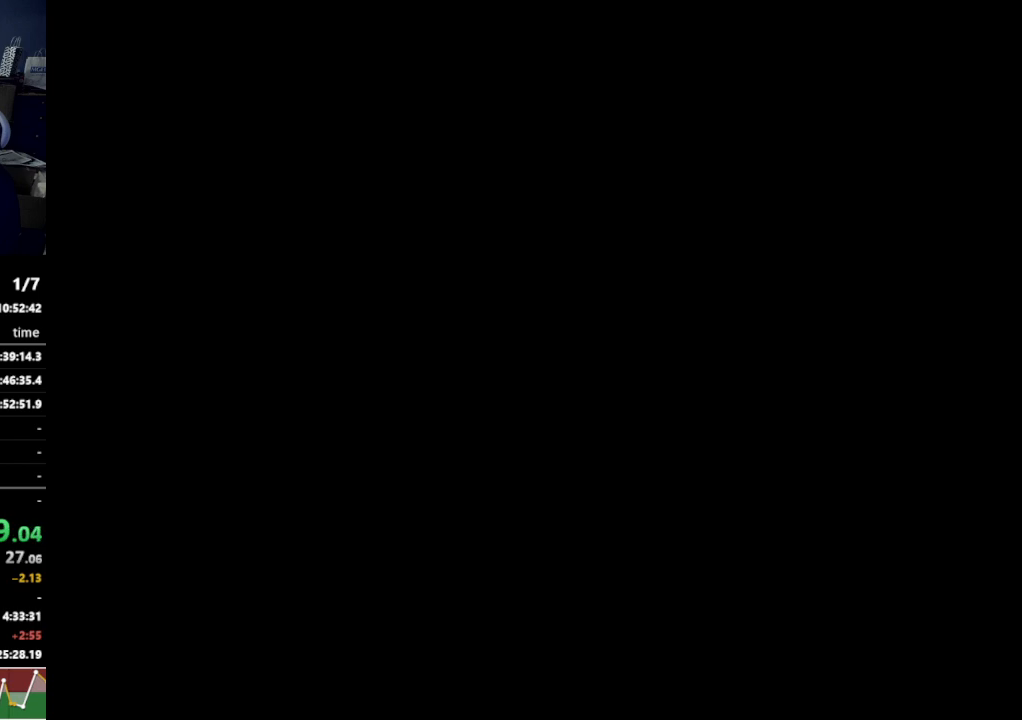
Gameplay with a controller (Nintendo layout); each line is a JSON object with the inputs held at the frame after it. "events" lists button and stick changes between this image and that frame as [ms after this image, input, new state], when the widget could be followed in between. Not read: L3 R3.
{"buttons": [], "left_stick": "center", "right_stick": "center", "events": []}
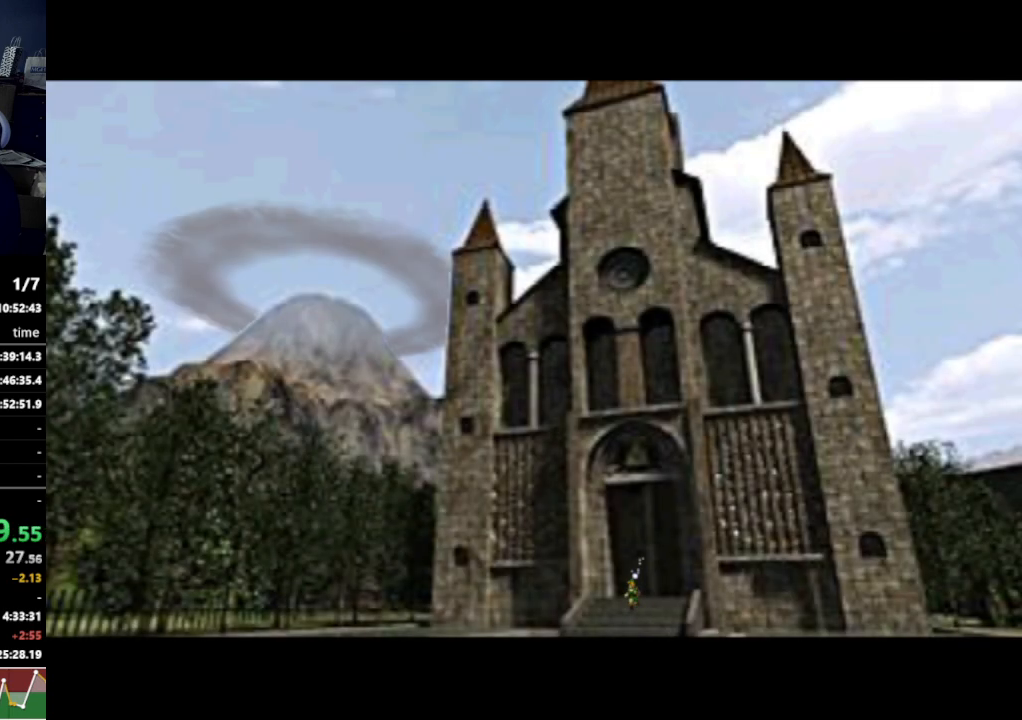
{"buttons": [], "left_stick": "down", "right_stick": "center", "events": [[167, "left_stick", "down"], [300, "A", "down"], [433, "A", "up"]]}
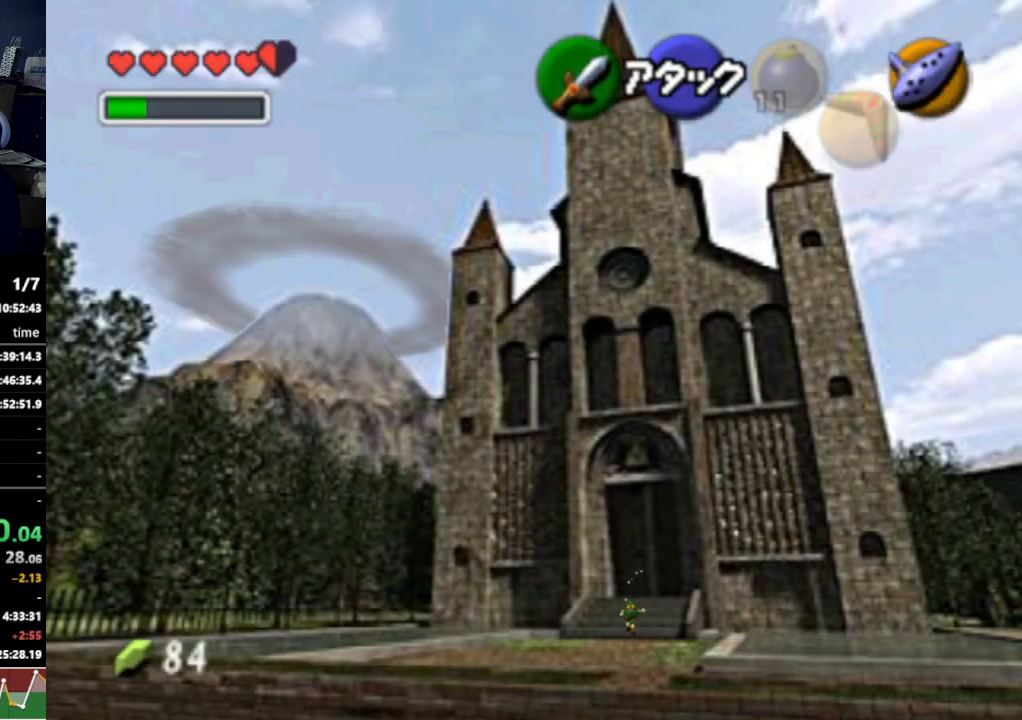
{"buttons": [], "left_stick": "down", "right_stick": "center", "events": []}
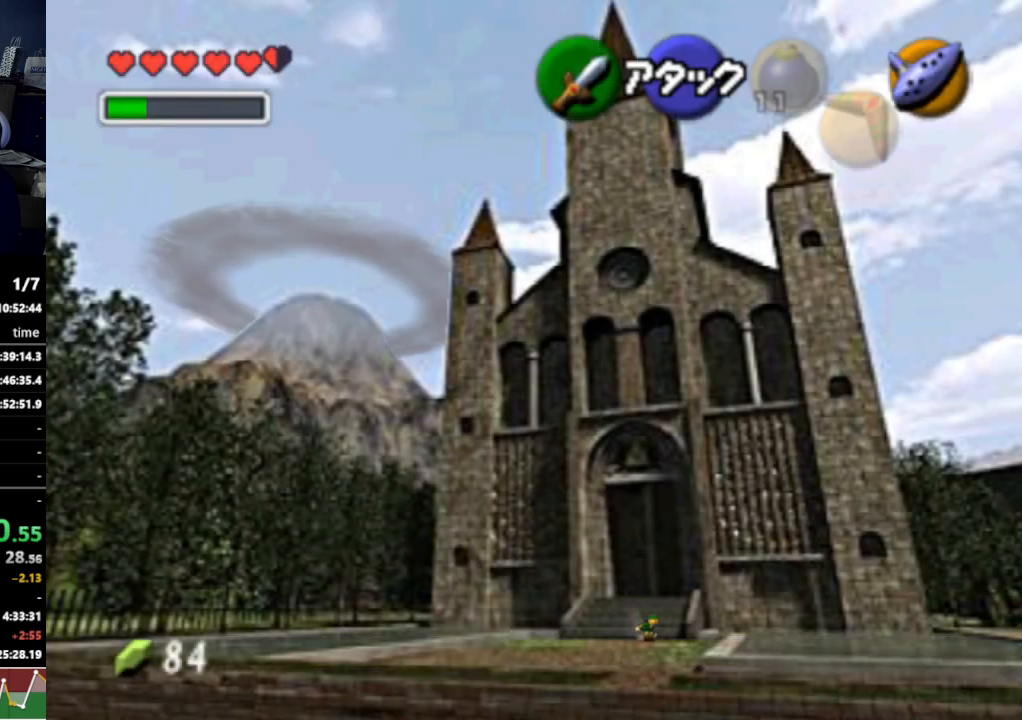
{"buttons": [], "left_stick": "down", "right_stick": "center", "events": [[133, "A", "down"], [233, "A", "up"]]}
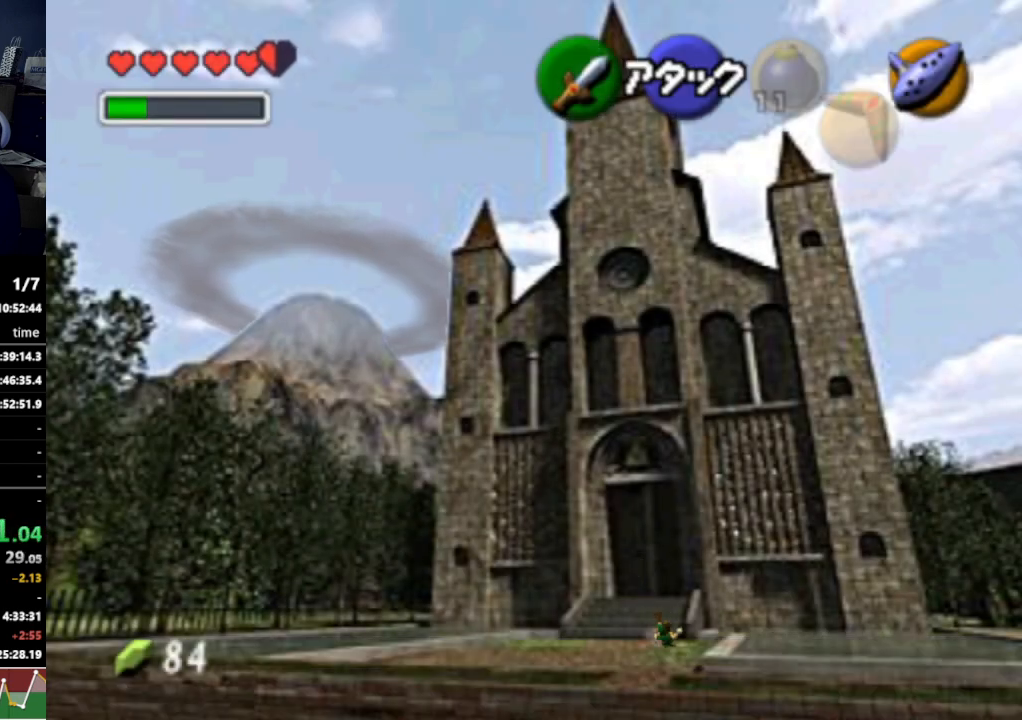
{"buttons": ["A"], "left_stick": "down", "right_stick": "center", "events": [[500, "A", "down"]]}
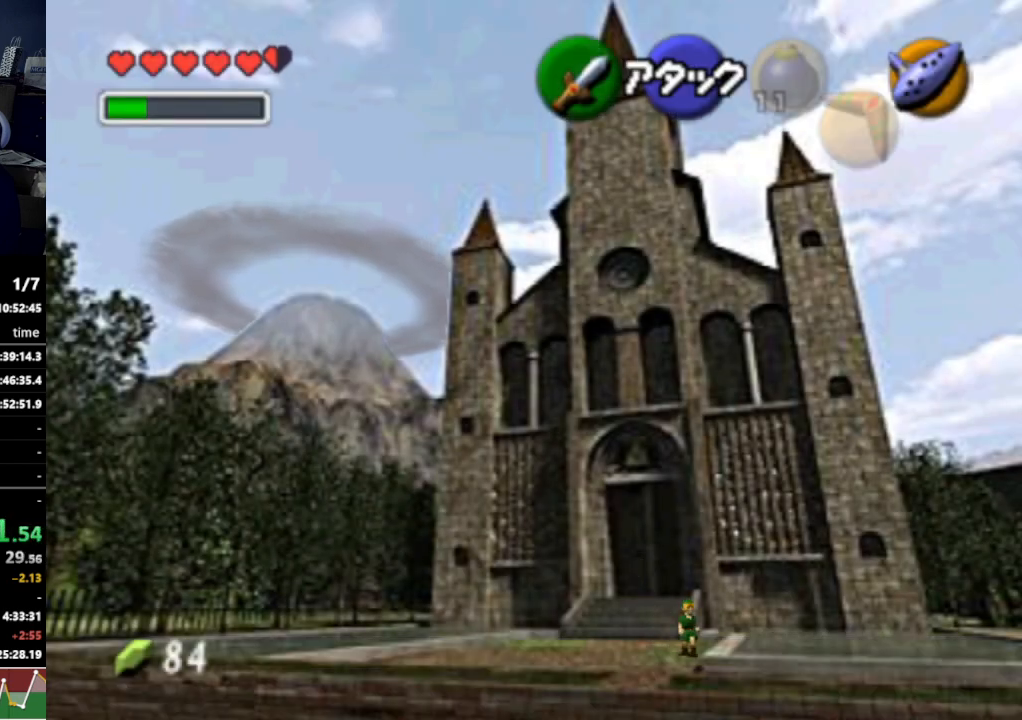
{"buttons": [], "left_stick": "down", "right_stick": "center", "events": [[67, "A", "up"]]}
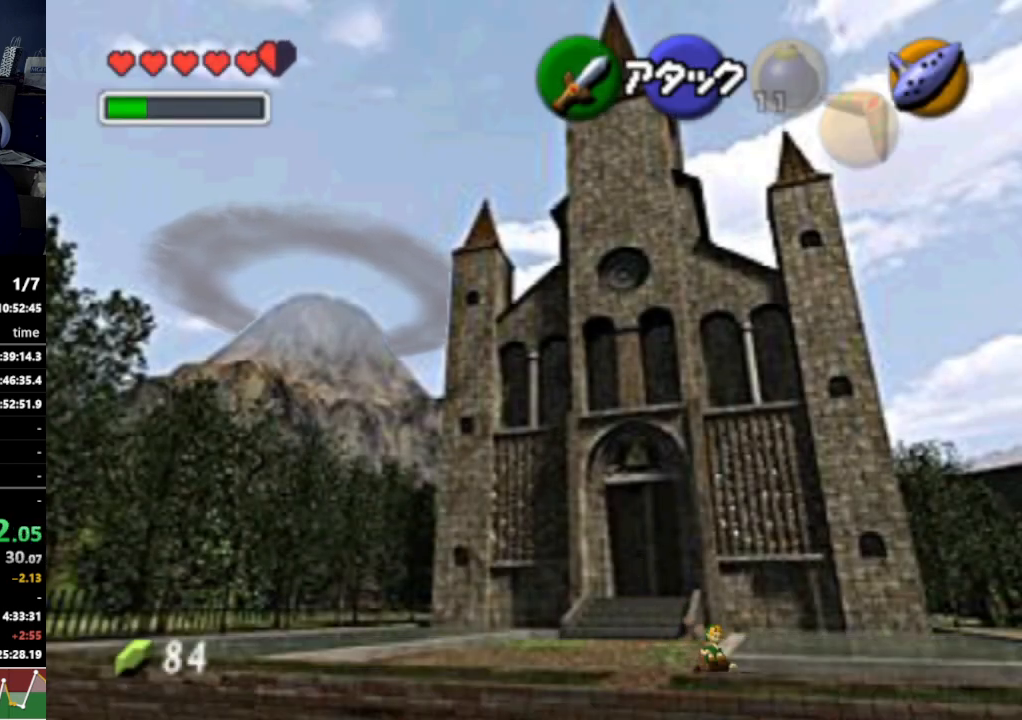
{"buttons": [], "left_stick": "down-right", "right_stick": "center", "events": [[67, "left_stick", "down-right"], [367, "A", "down"], [467, "A", "up"]]}
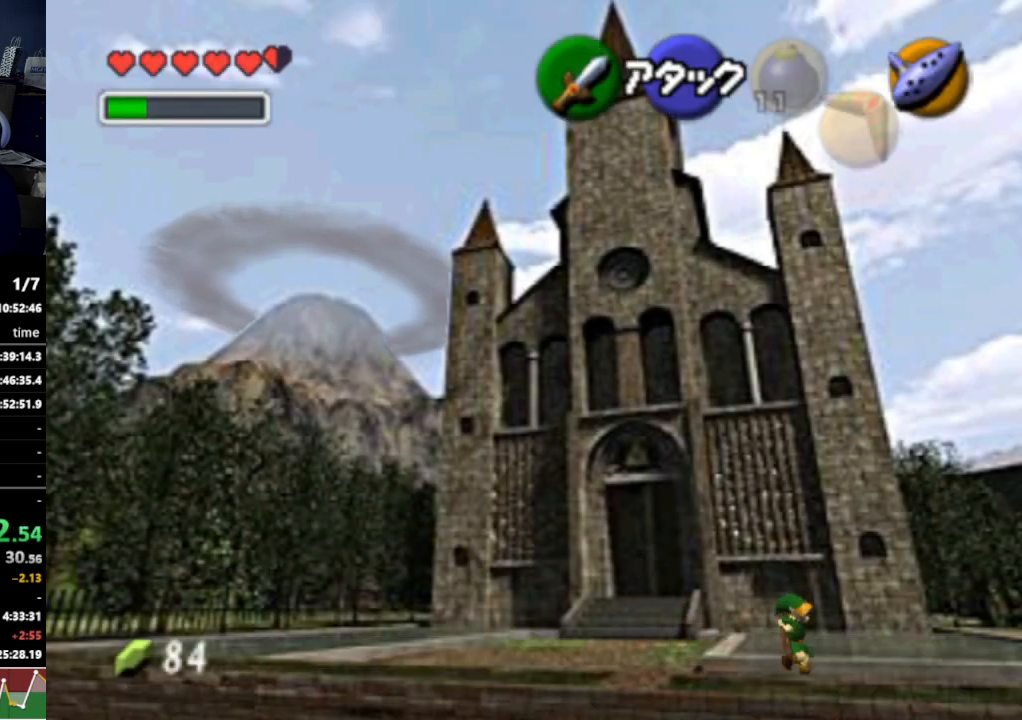
{"buttons": [], "left_stick": "down-right", "right_stick": "center", "events": []}
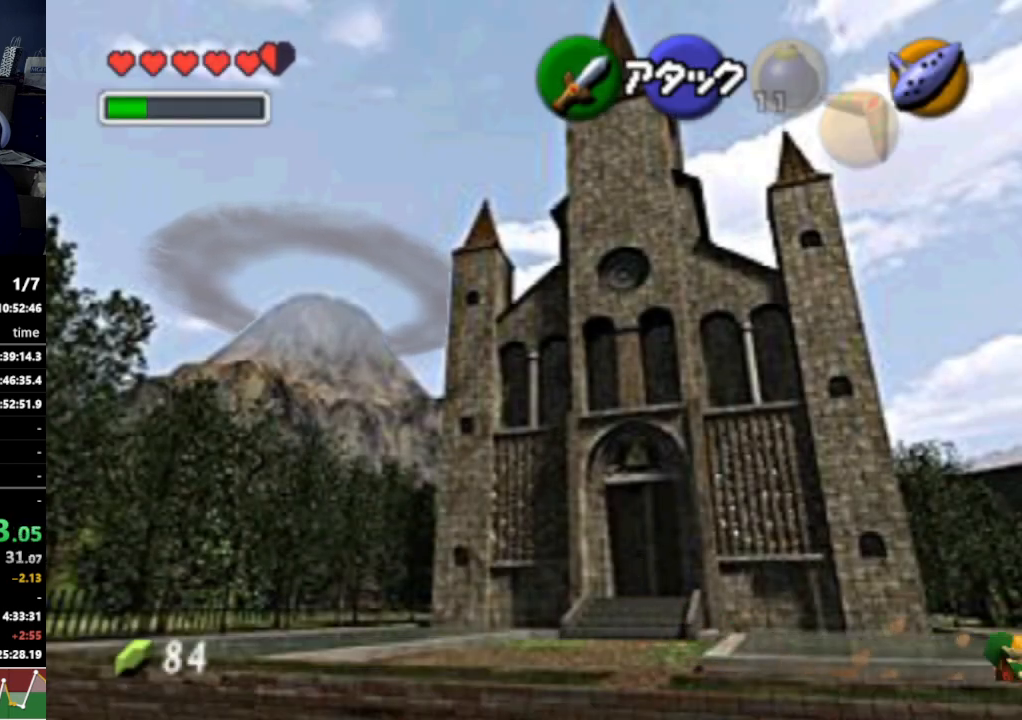
{"buttons": [], "left_stick": "down-right", "right_stick": "center", "events": [[233, "A", "down"], [367, "A", "up"]]}
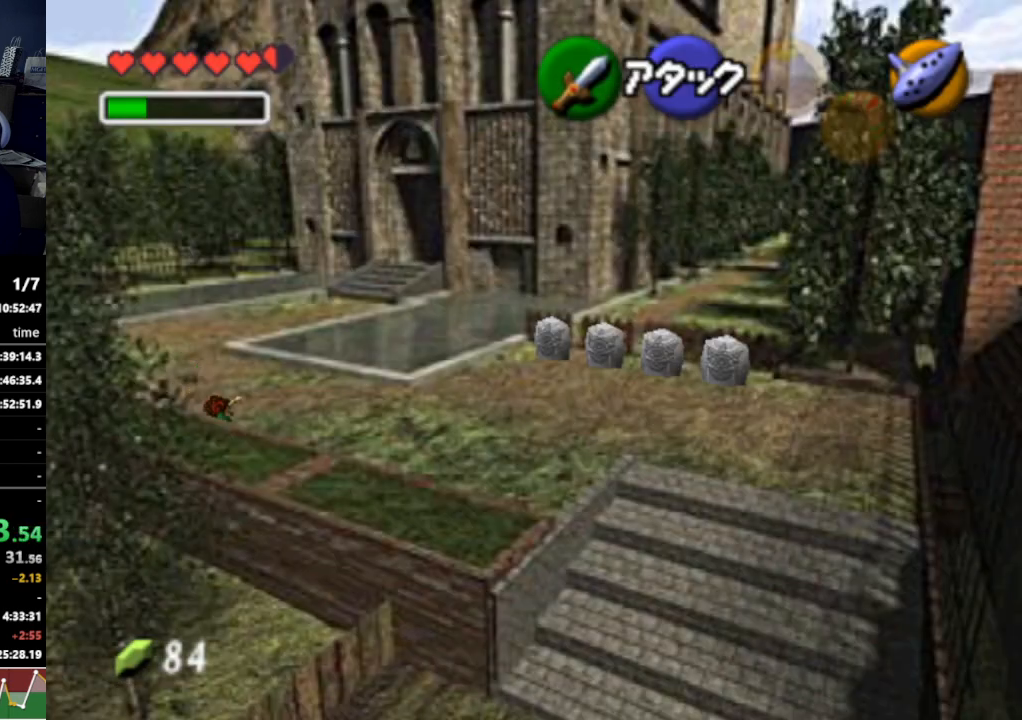
{"buttons": [], "left_stick": "down-right", "right_stick": "center", "events": []}
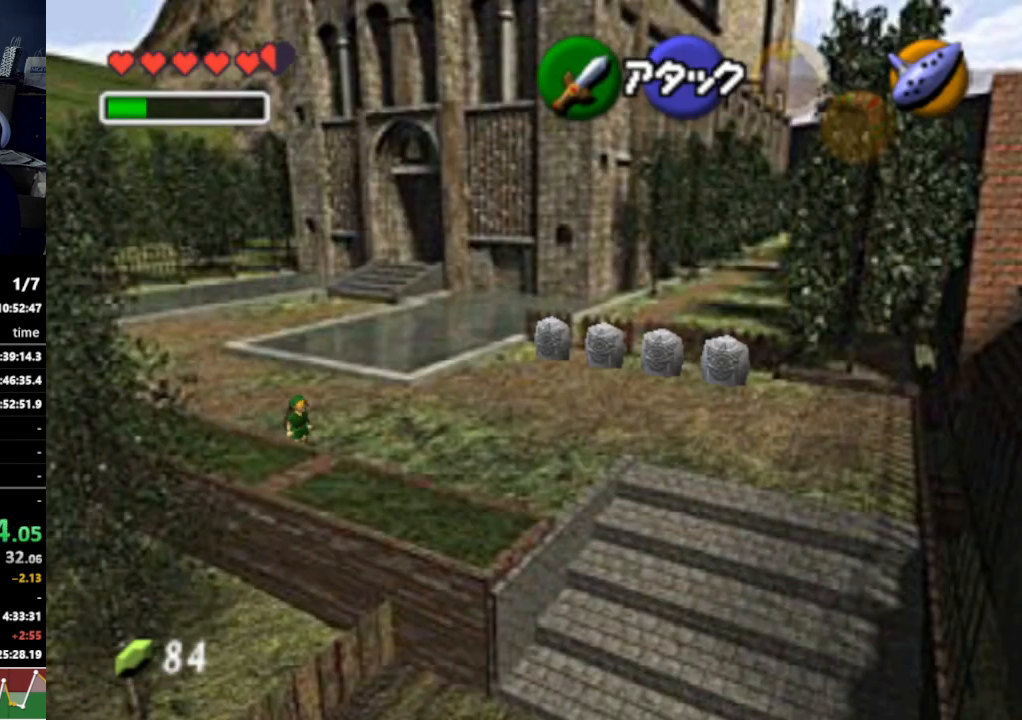
{"buttons": [], "left_stick": "down-right", "right_stick": "center", "events": [[67, "A", "down"], [200, "A", "up"]]}
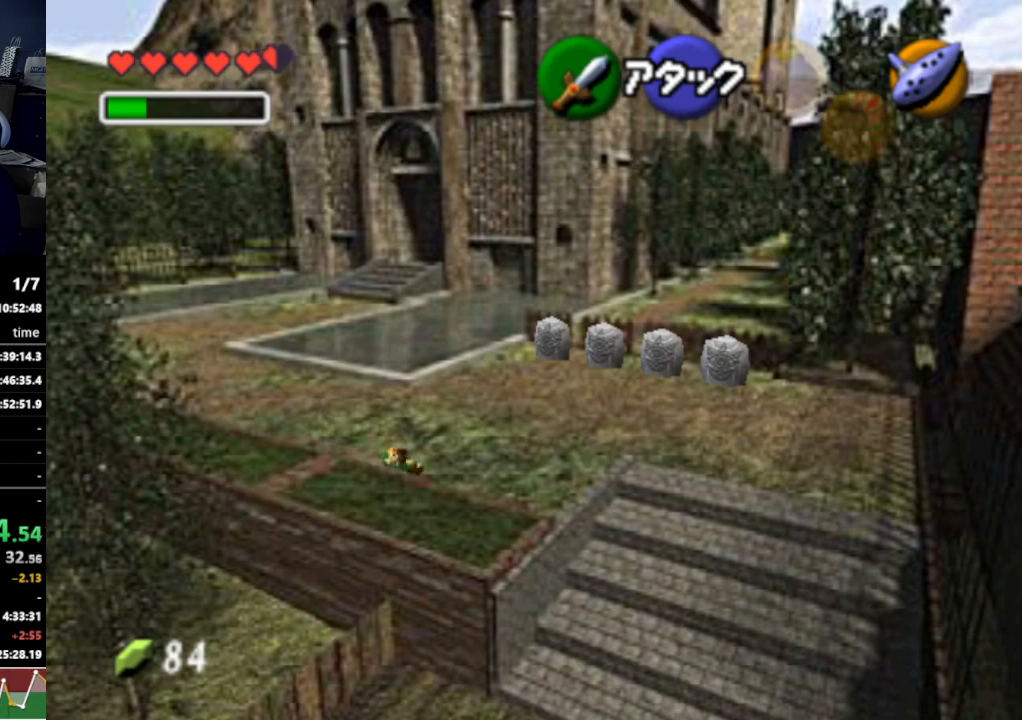
{"buttons": ["A", "L1"], "left_stick": "down", "right_stick": "center", "events": [[167, "left_stick", "right"], [333, "L1", "down"], [333, "left_stick", "center"], [433, "left_stick", "down"], [500, "A", "down"]]}
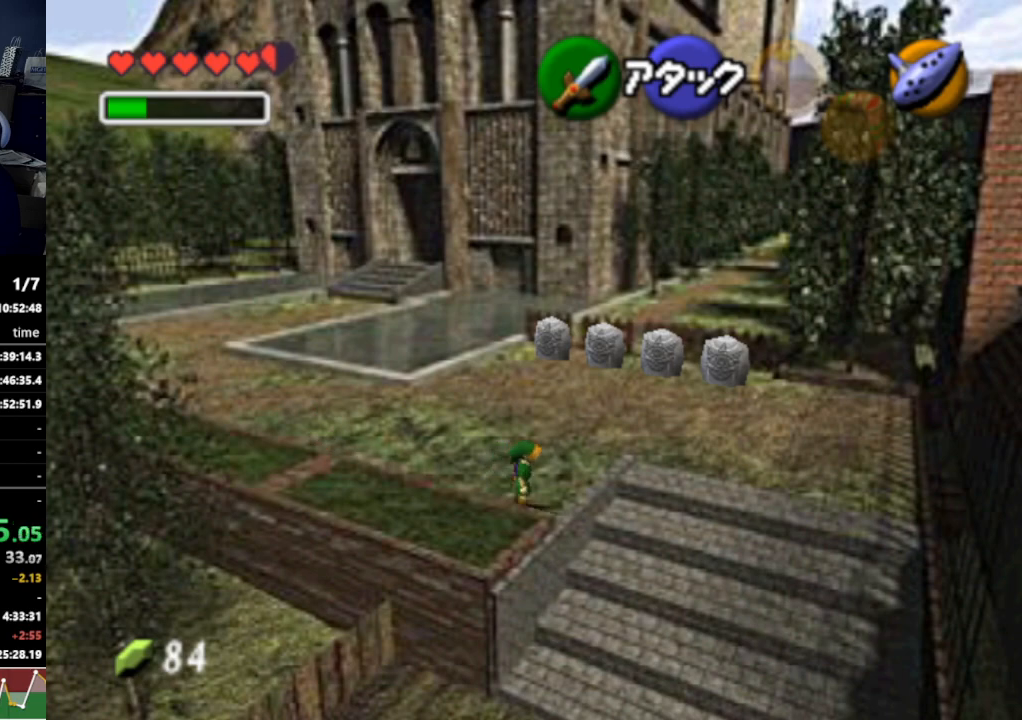
{"buttons": ["L1"], "left_stick": "down", "right_stick": "center", "events": [[100, "A", "up"]]}
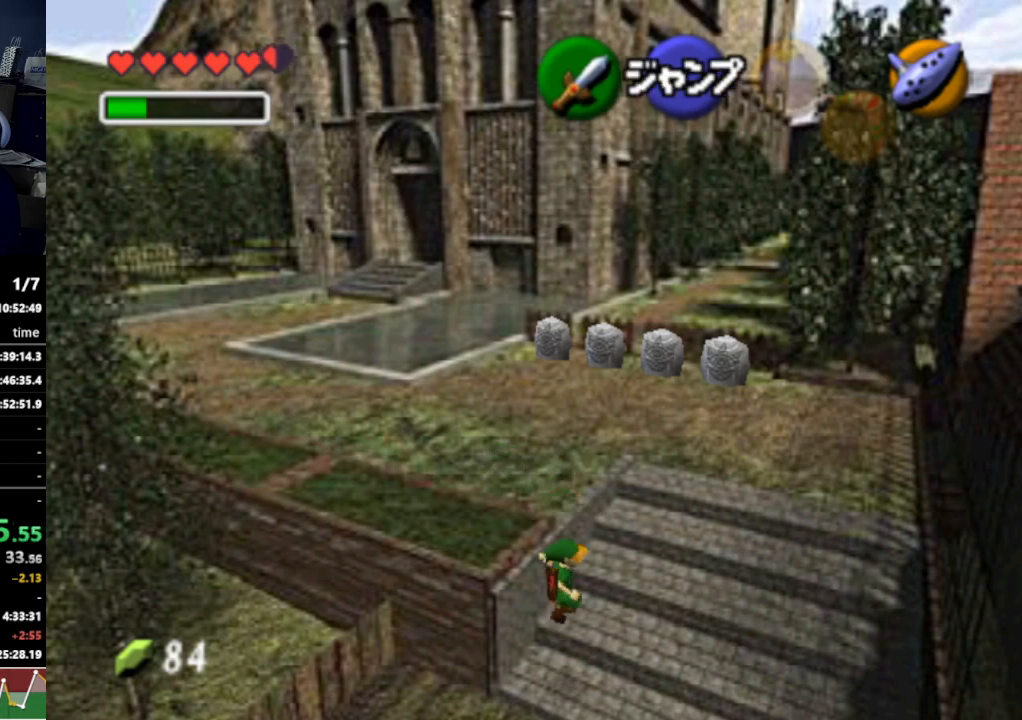
{"buttons": [], "left_stick": "center", "right_stick": "center", "events": [[100, "L1", "up"], [133, "left_stick", "center"]]}
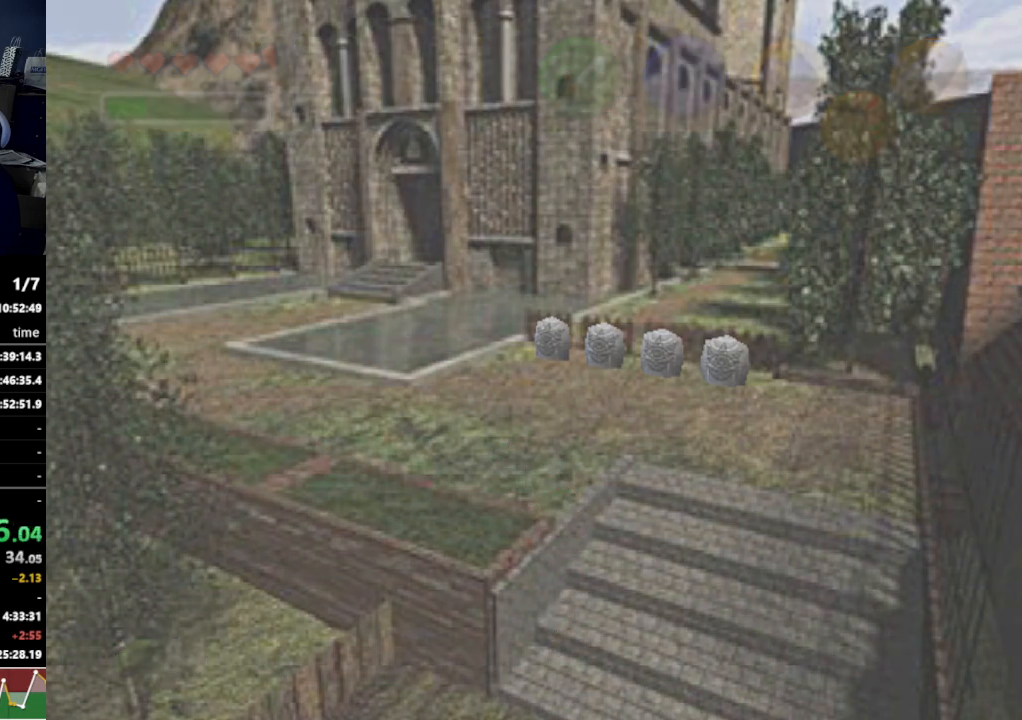
{"buttons": [], "left_stick": "center", "right_stick": "center", "events": [[433, "A", "down"], [433, "B", "down"], [433, "START", "down"], [433, "X", "down"], [433, "Y", "down"], [467, "A", "up"], [467, "B", "up"], [467, "START", "up"], [467, "X", "up"], [467, "Y", "up"]]}
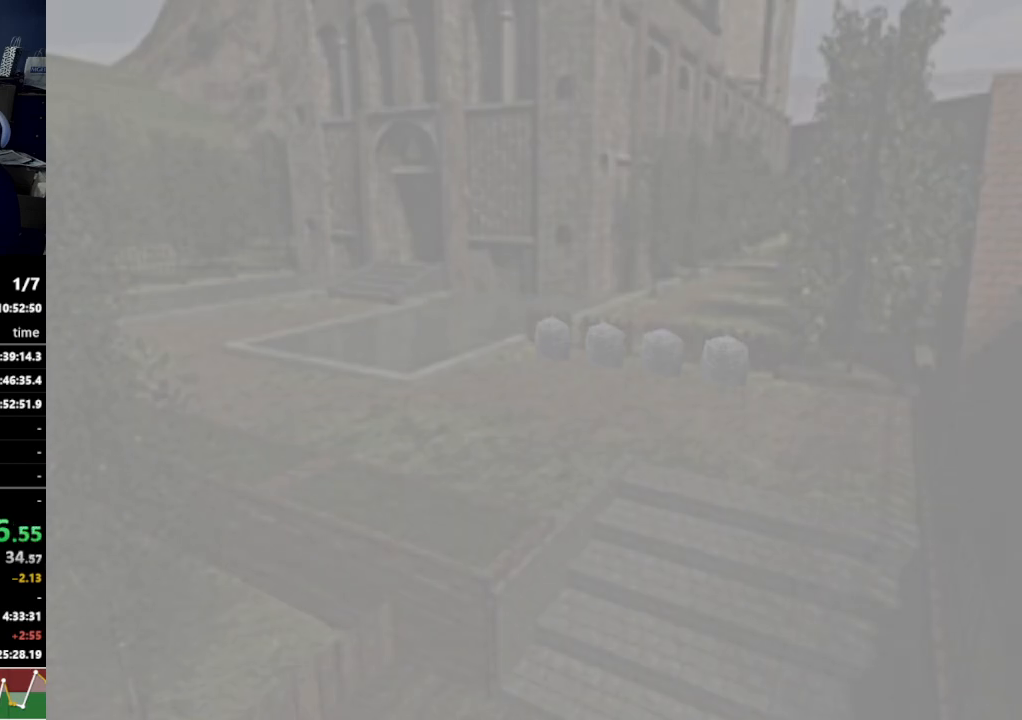
{"buttons": [], "left_stick": "down-left", "right_stick": "center", "events": [[233, "left_stick", "down-left"]]}
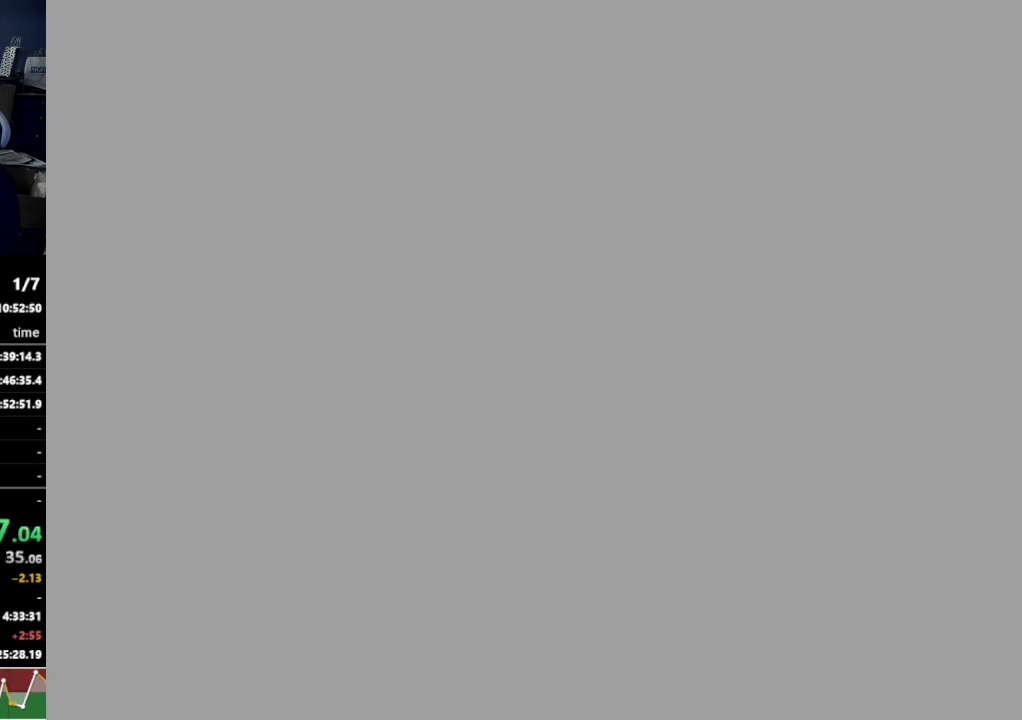
{"buttons": [], "left_stick": "down-left", "right_stick": "center", "events": []}
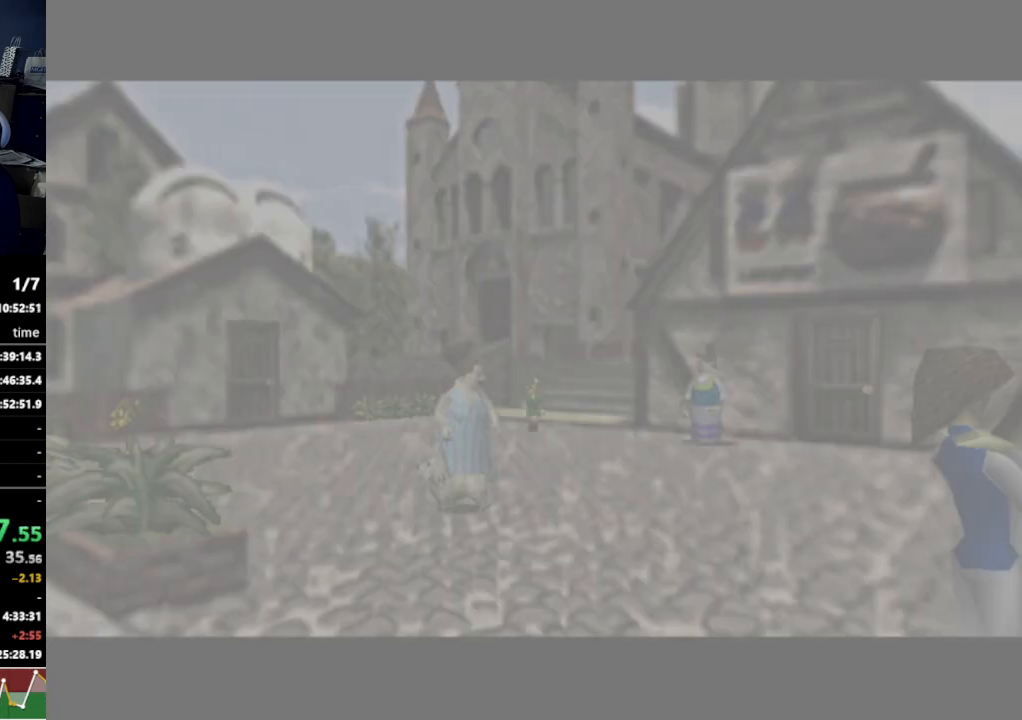
{"buttons": [], "left_stick": "down-left", "right_stick": "center", "events": []}
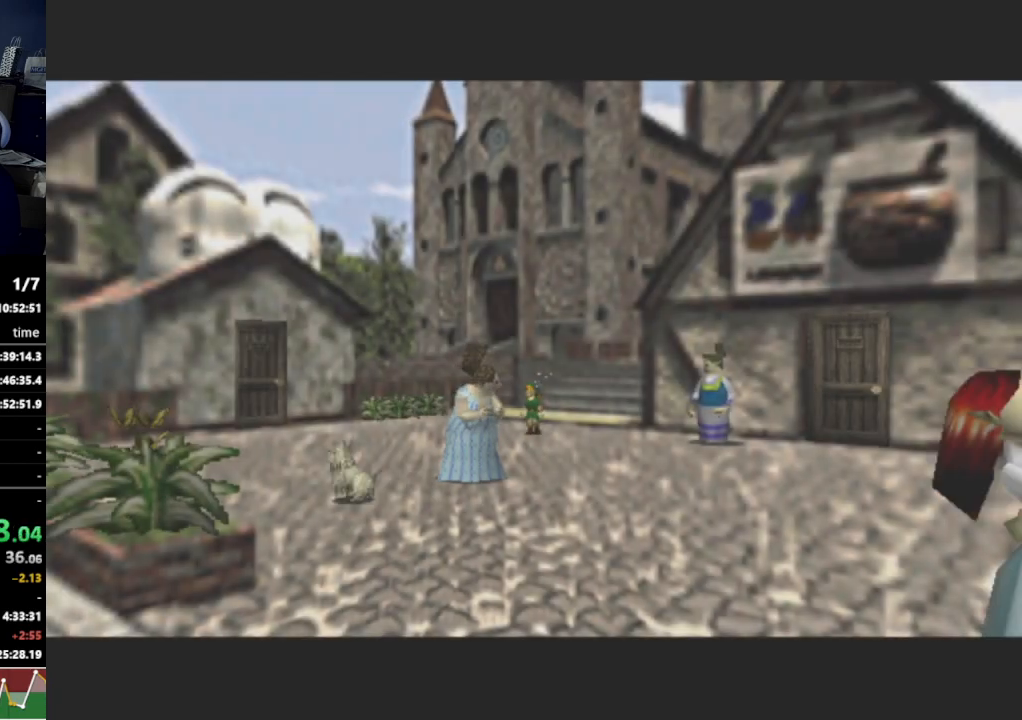
{"buttons": [], "left_stick": "left", "right_stick": "center", "events": [[133, "A", "down"], [267, "A", "up"], [433, "left_stick", "left"]]}
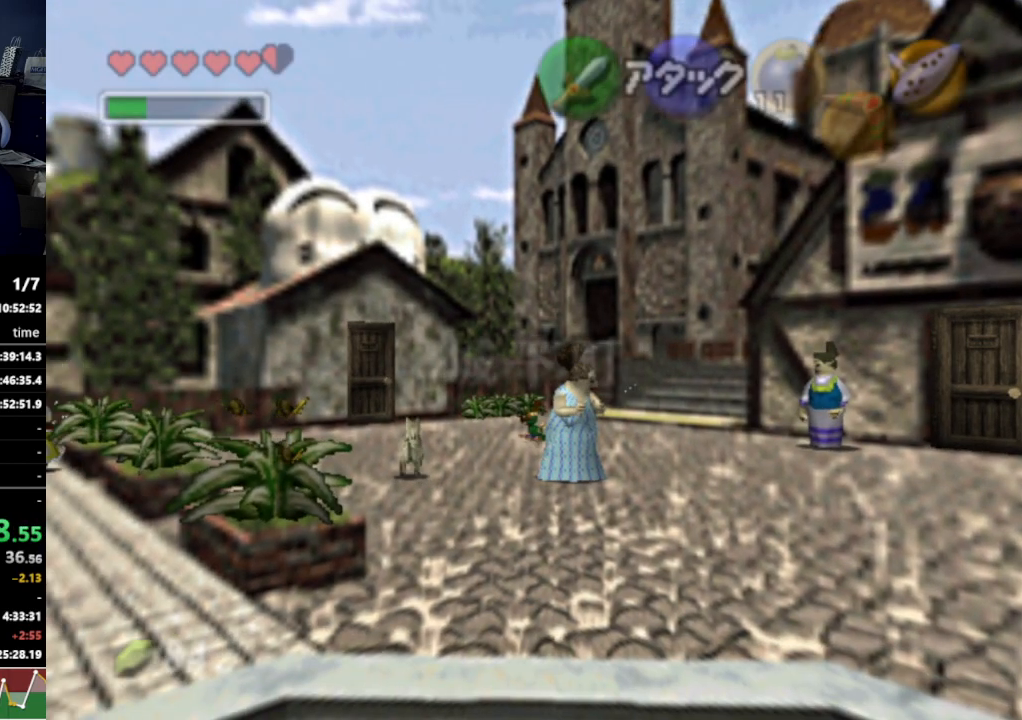
{"buttons": ["A"], "left_stick": "left", "right_stick": "center", "events": [[467, "A", "down"]]}
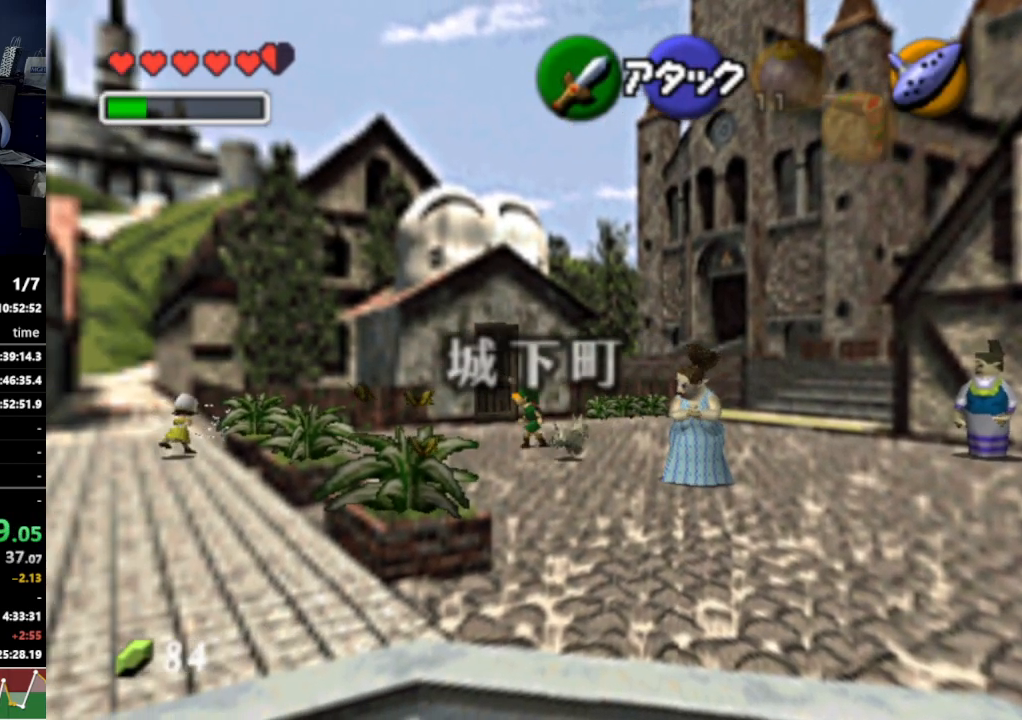
{"buttons": [], "left_stick": "up-left", "right_stick": "center", "events": [[133, "A", "up"], [433, "left_stick", "up-left"]]}
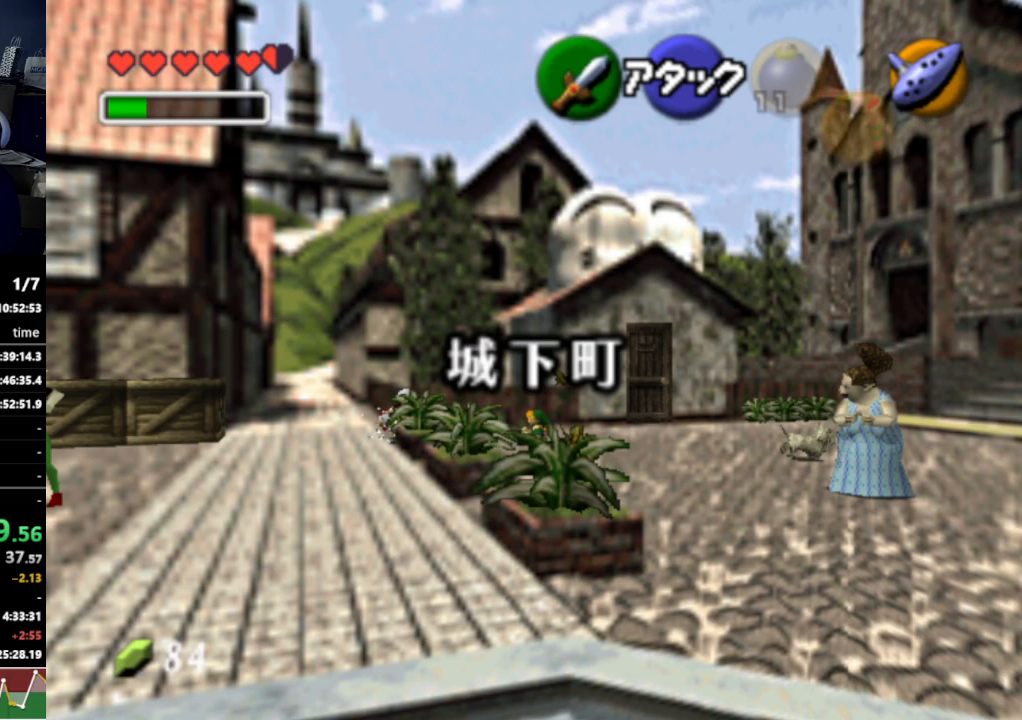
{"buttons": [], "left_stick": "left", "right_stick": "center", "events": [[367, "left_stick", "left"]]}
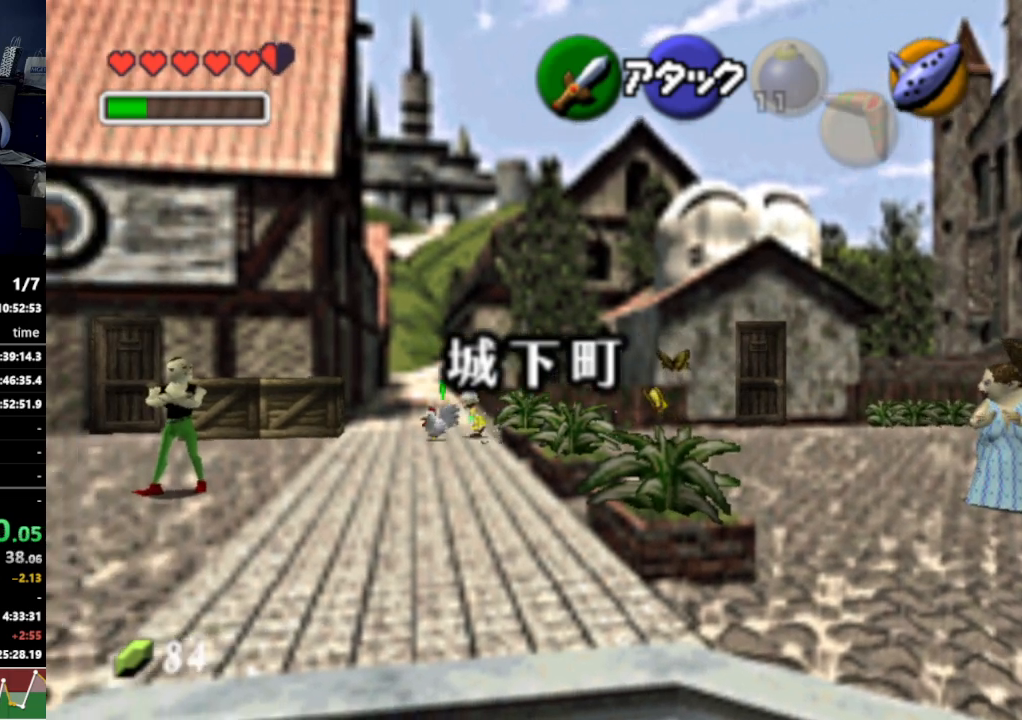
{"buttons": ["A"], "left_stick": "up", "right_stick": "center", "events": [[100, "left_stick", "up-left"], [200, "left_stick", "up"], [500, "A", "down"]]}
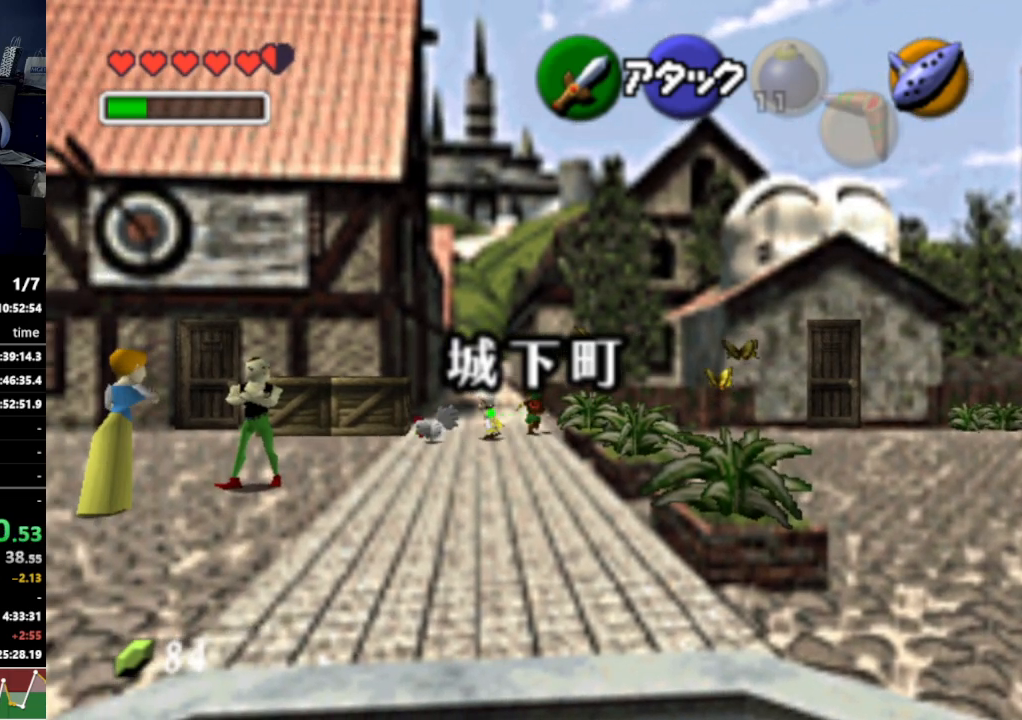
{"buttons": [], "left_stick": "up", "right_stick": "center", "events": [[100, "A", "up"]]}
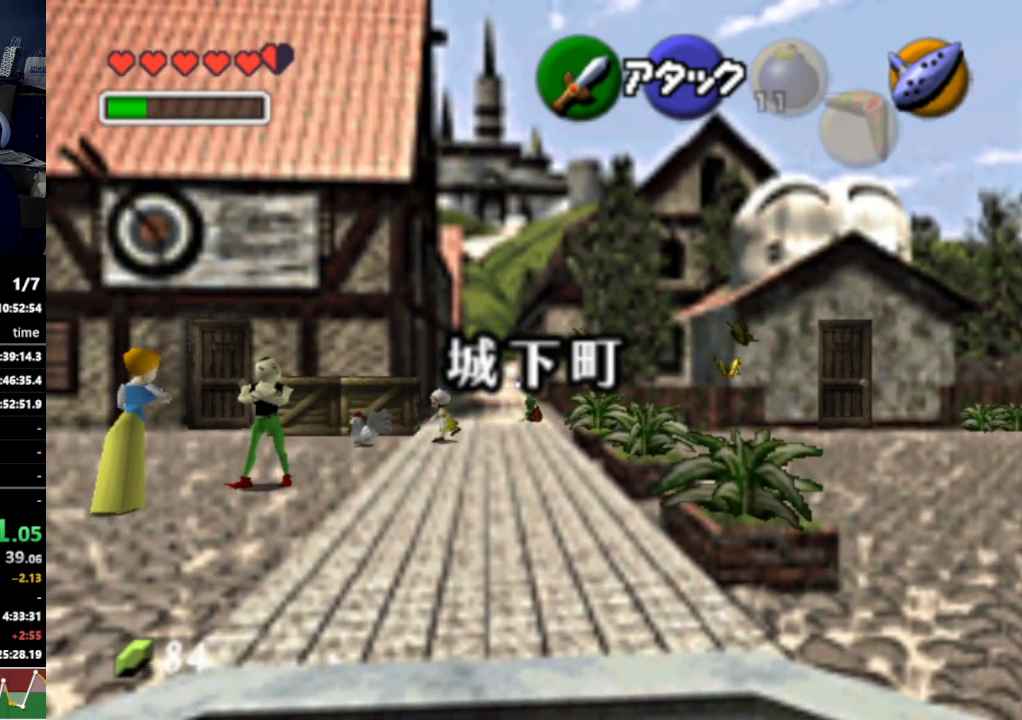
{"buttons": [], "left_stick": "up", "right_stick": "center", "events": [[233, "A", "down"], [400, "A", "up"]]}
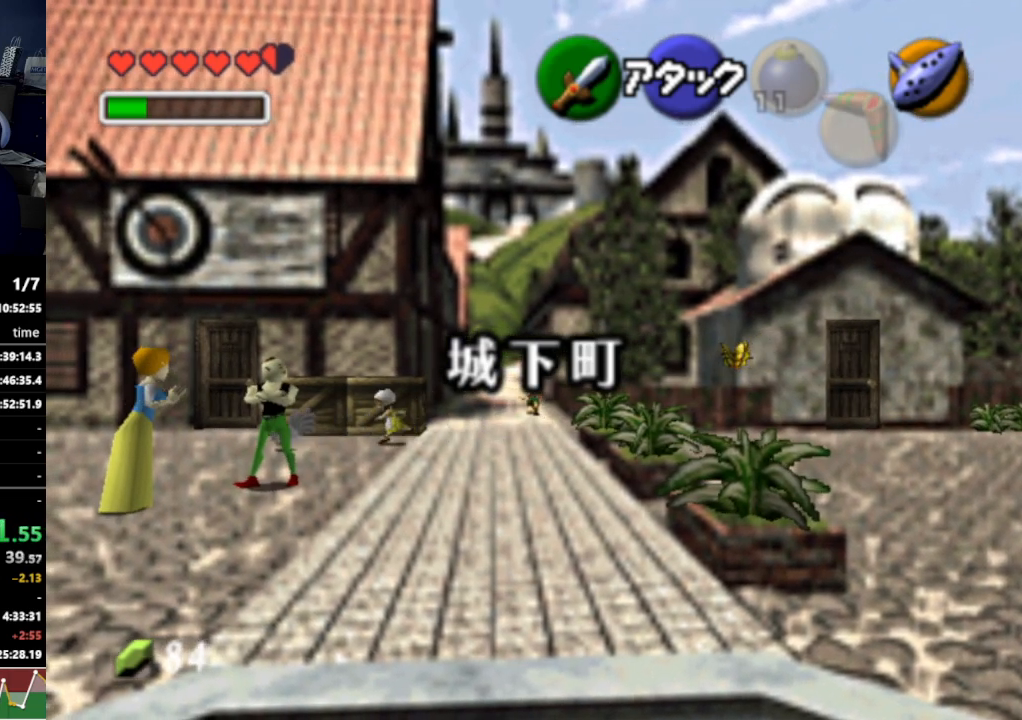
{"buttons": [], "left_stick": "up", "right_stick": "center", "events": []}
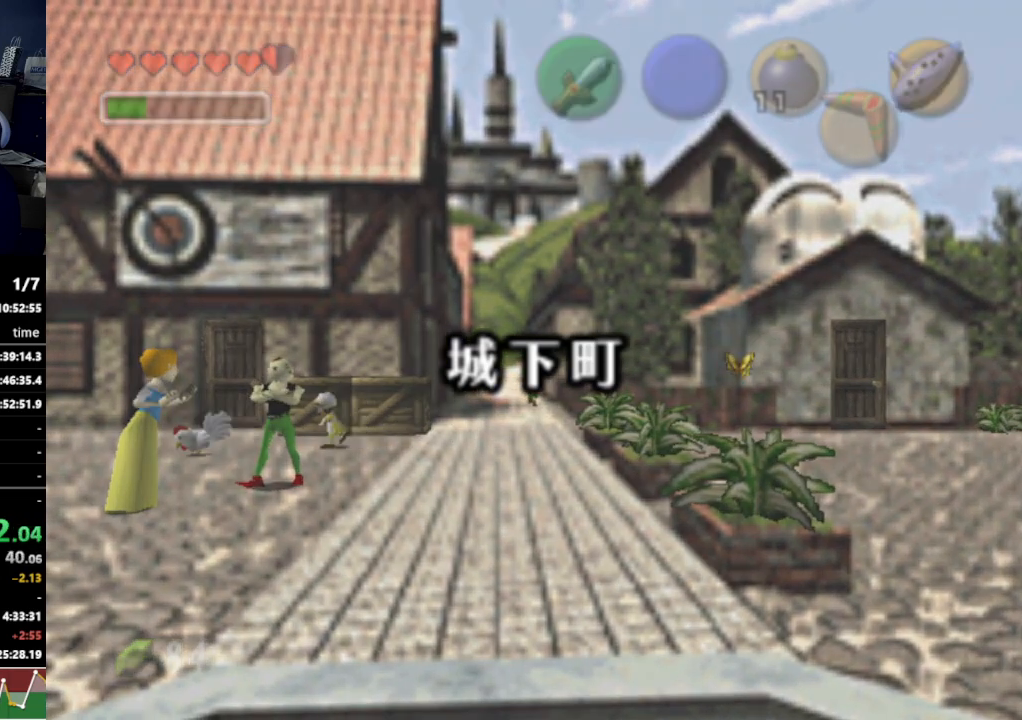
{"buttons": [], "left_stick": "up", "right_stick": "center", "events": []}
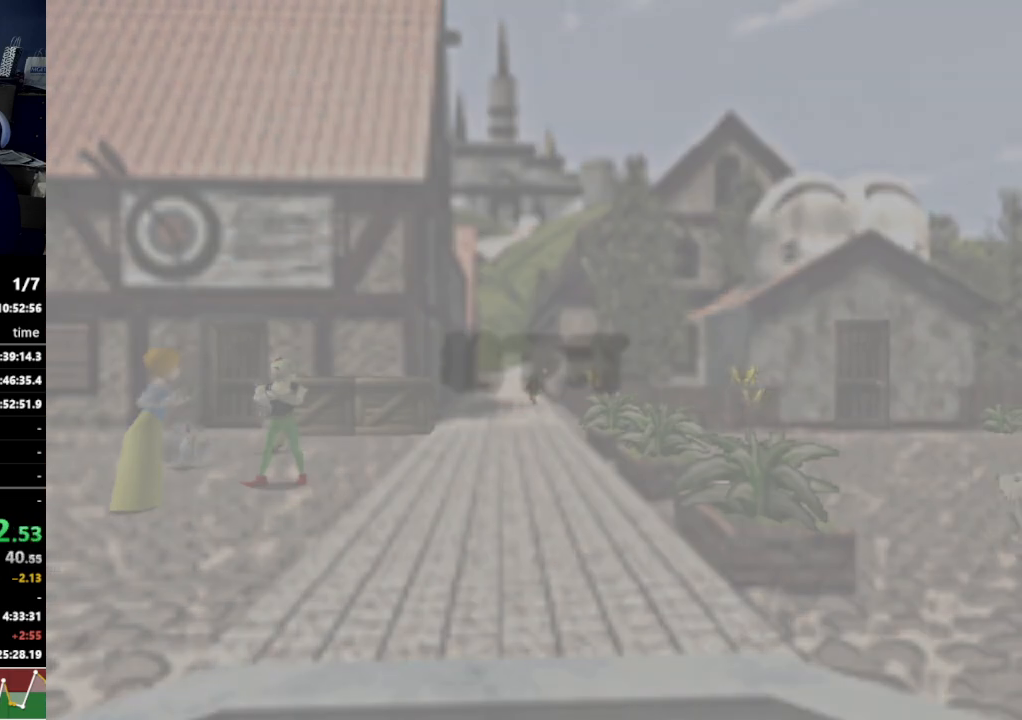
{"buttons": [], "left_stick": "up", "right_stick": "center", "events": []}